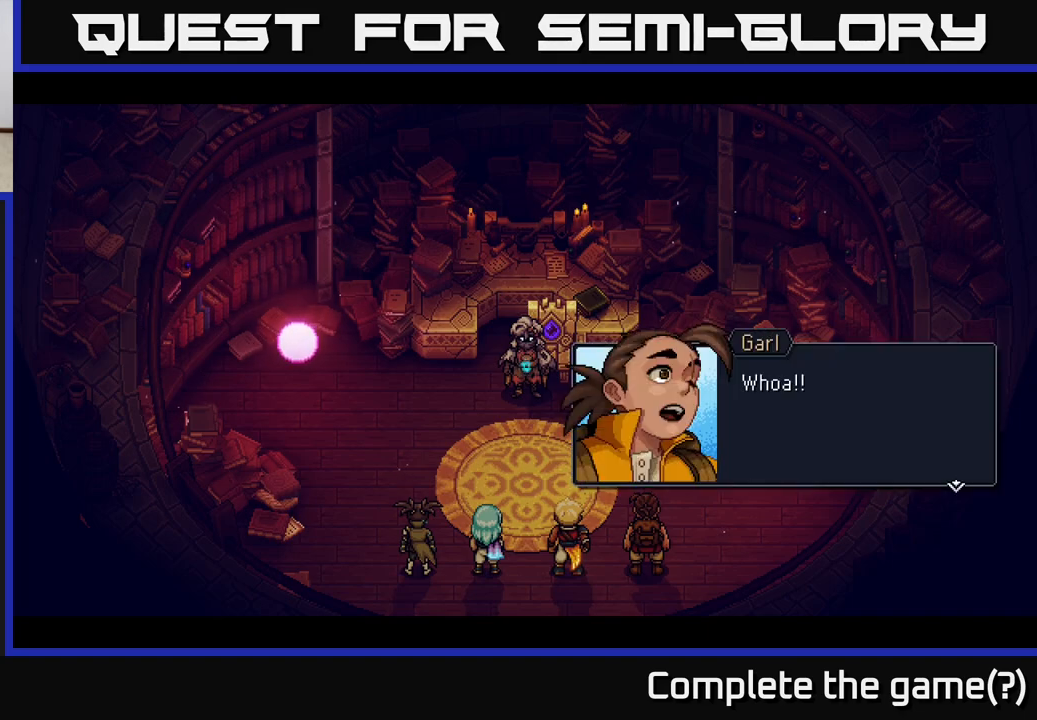
Gameplay with a controller (Xbox layout); each line is a JSON object with the inputs held at the frame after it. "events" lists button and stick changes between this image and that frame as [ms after this image, input, new state], when the widget could be followed in between.
{"buttons": ["A"], "left_stick": "center", "right_stick": "center", "events": [[500, "A", "down"]]}
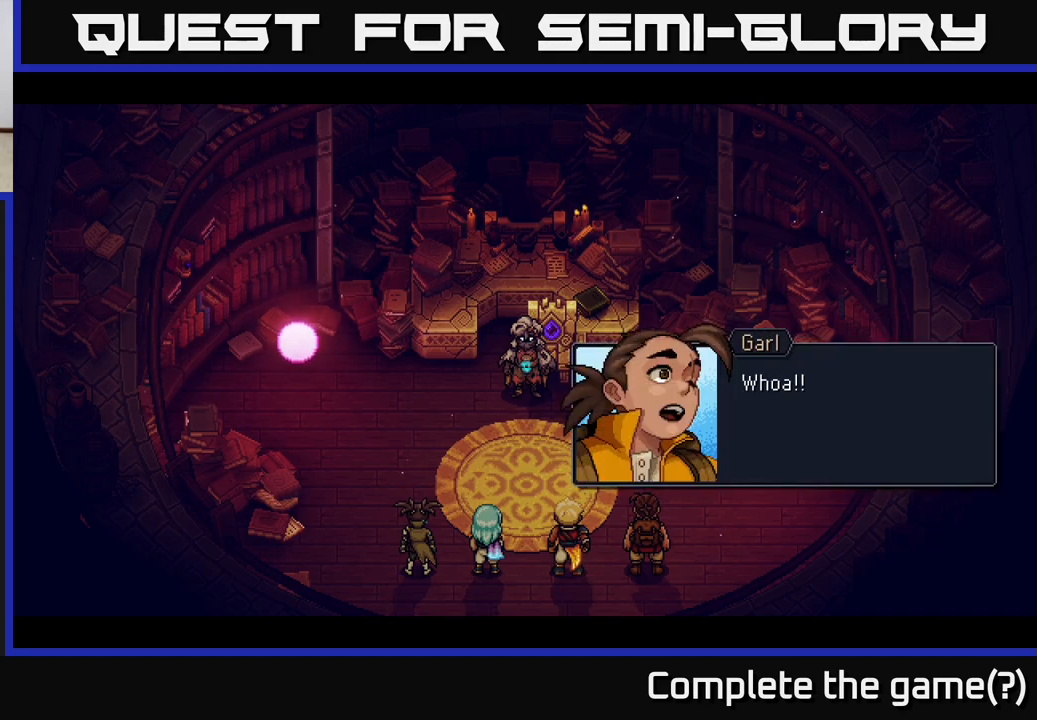
{"buttons": [], "left_stick": "center", "right_stick": "center", "events": [[367, "A", "up"]]}
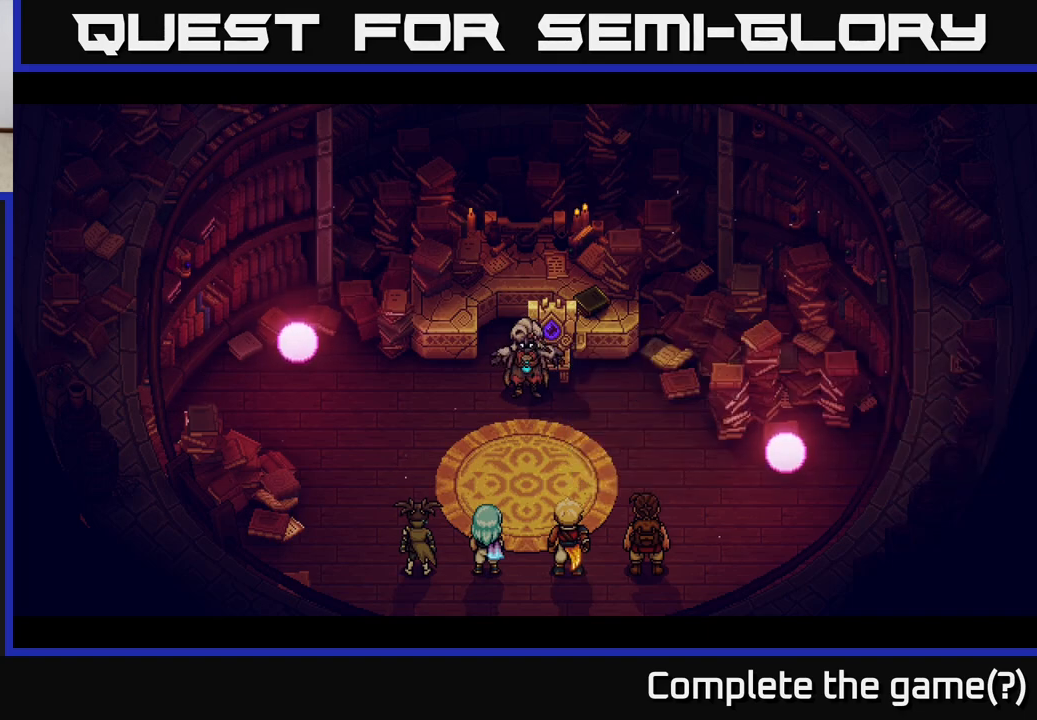
{"buttons": [], "left_stick": "center", "right_stick": "center", "events": []}
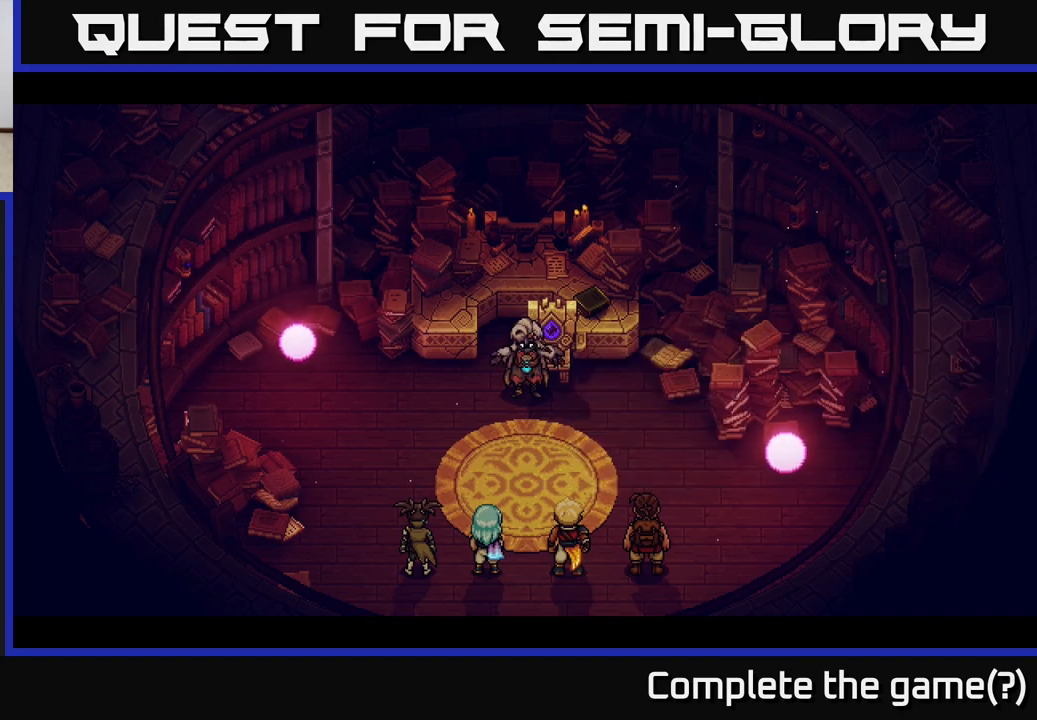
{"buttons": [], "left_stick": "center", "right_stick": "center", "events": []}
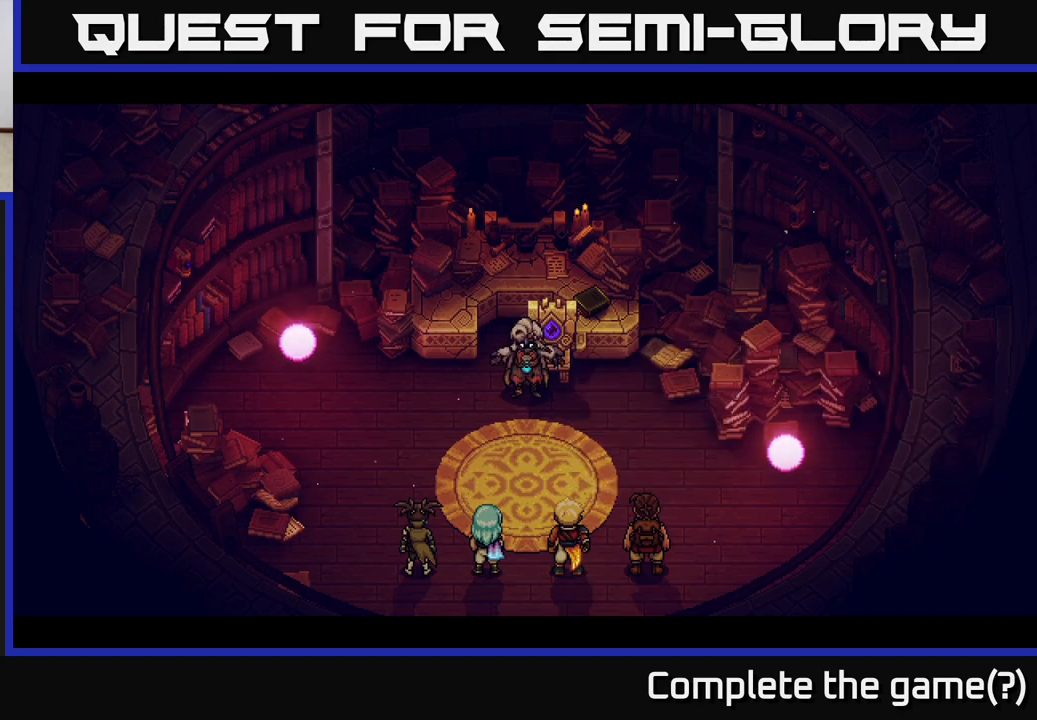
{"buttons": [], "left_stick": "center", "right_stick": "center", "events": []}
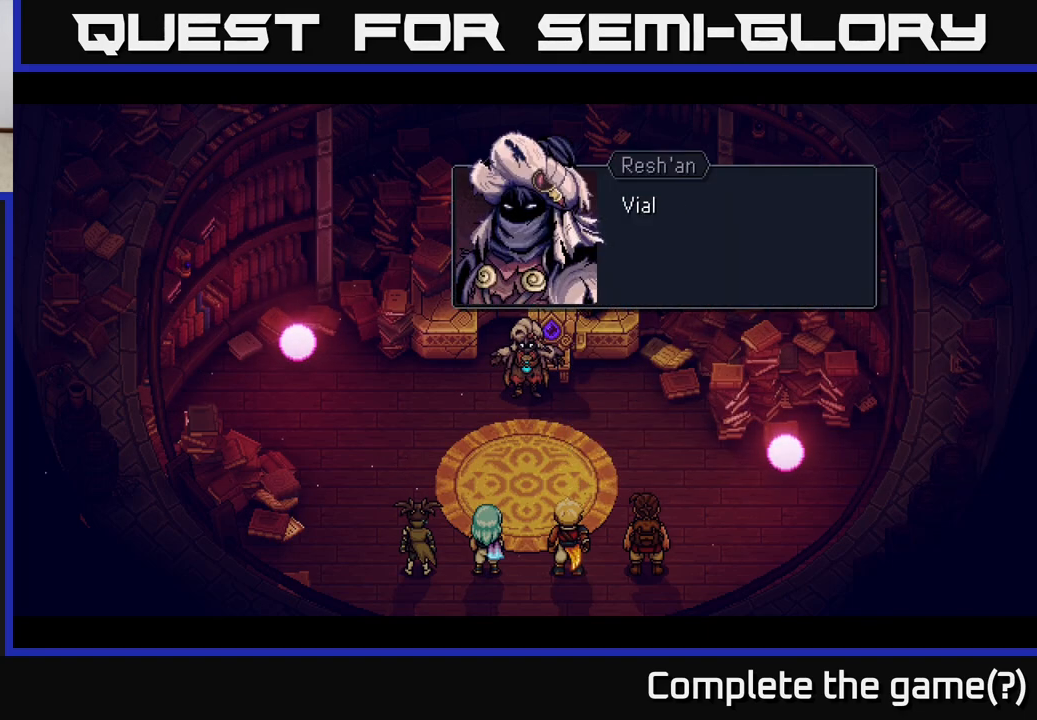
{"buttons": [], "left_stick": "center", "right_stick": "center", "events": []}
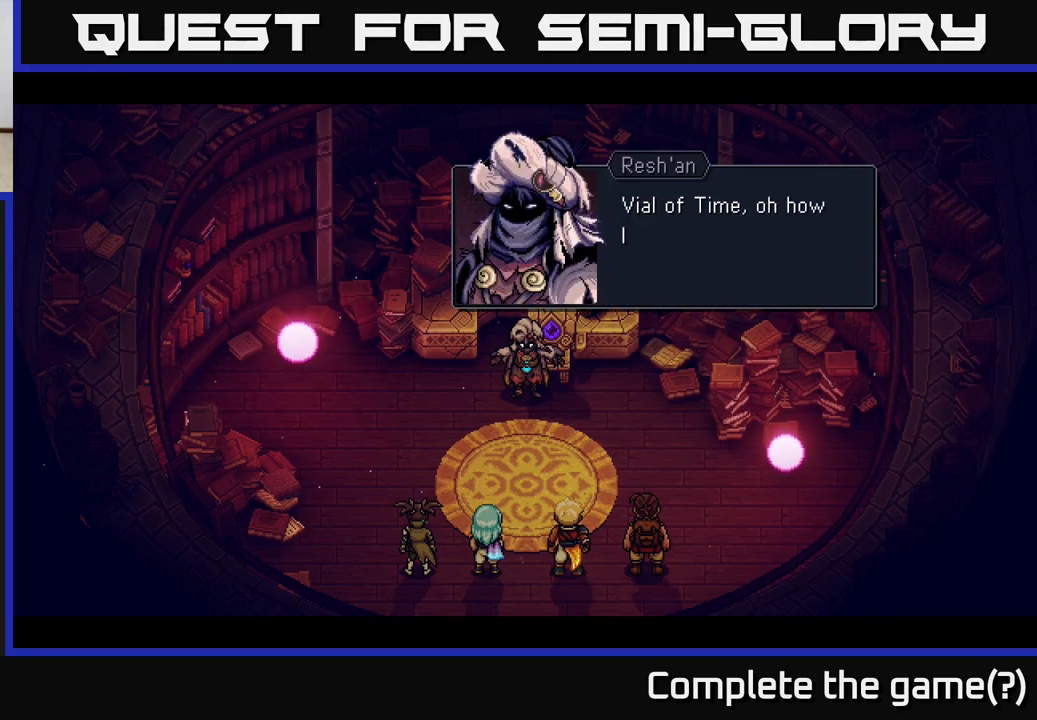
{"buttons": [], "left_stick": "center", "right_stick": "center", "events": []}
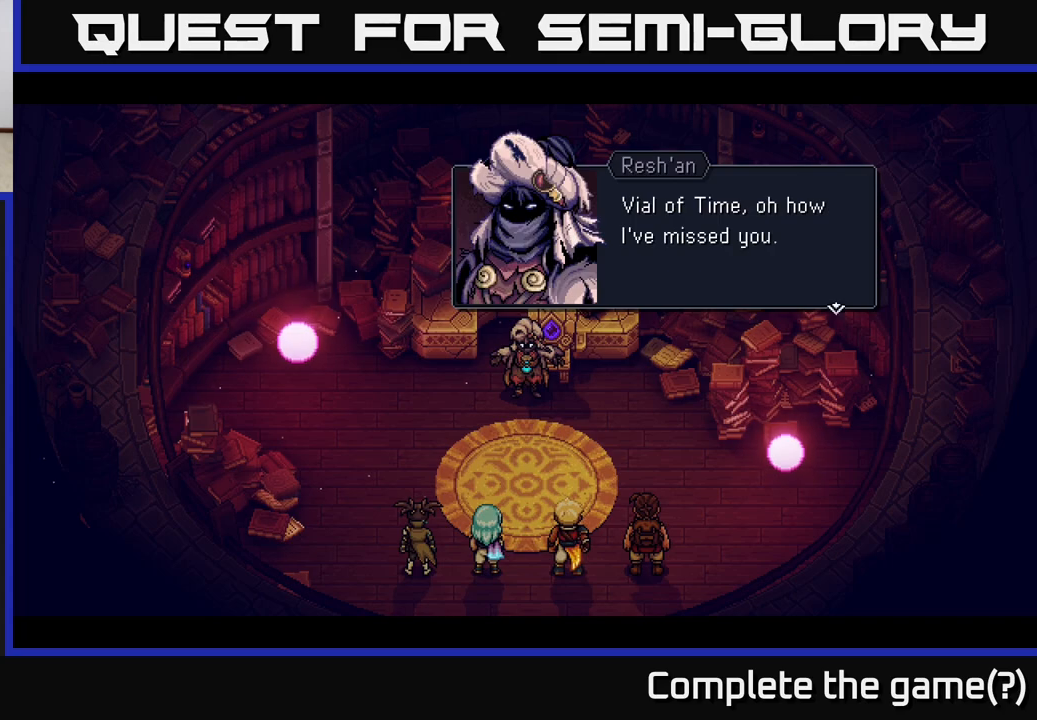
{"buttons": [], "left_stick": "center", "right_stick": "center", "events": [[333, "A", "down"], [483, "A", "up"]]}
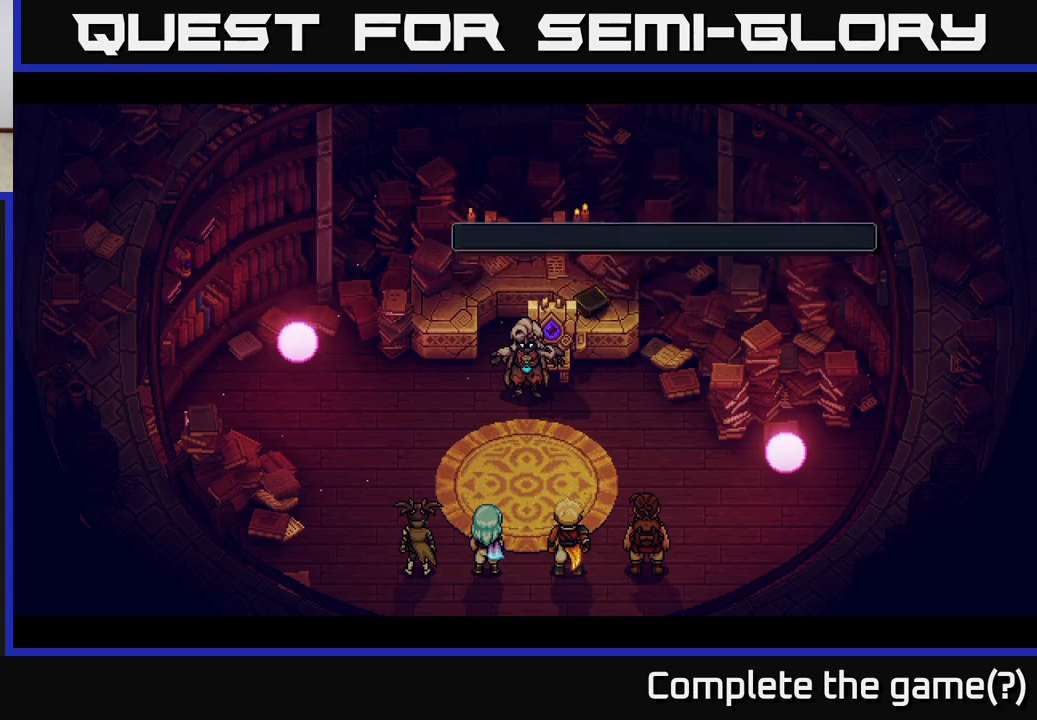
{"buttons": [], "left_stick": "center", "right_stick": "center", "events": []}
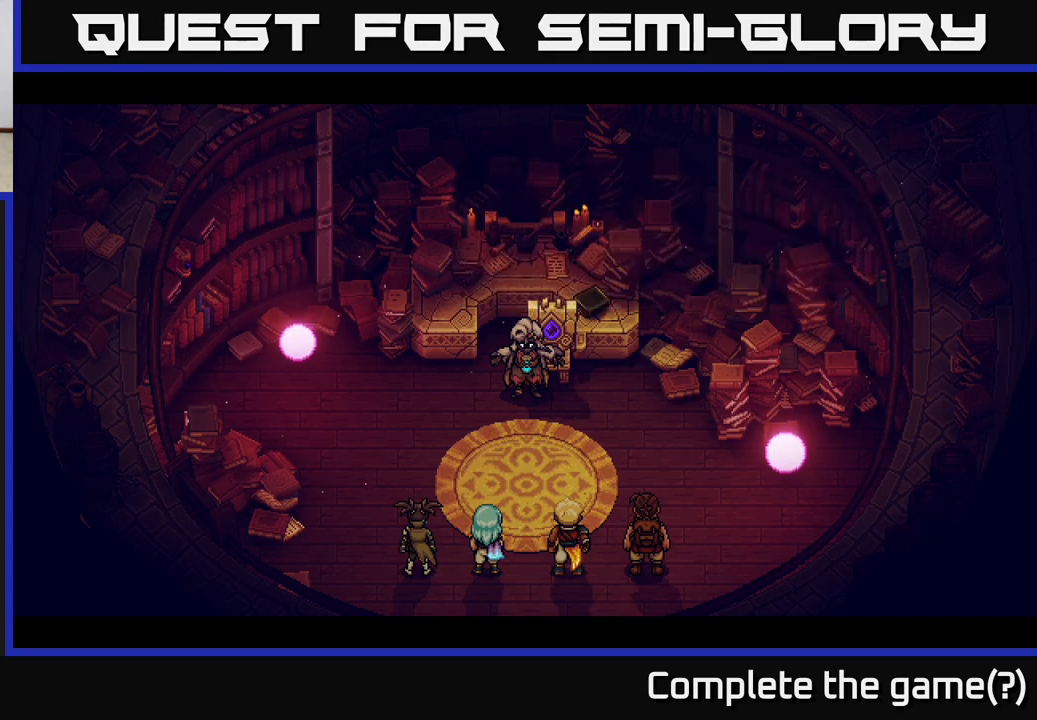
{"buttons": [], "left_stick": "center", "right_stick": "center", "events": []}
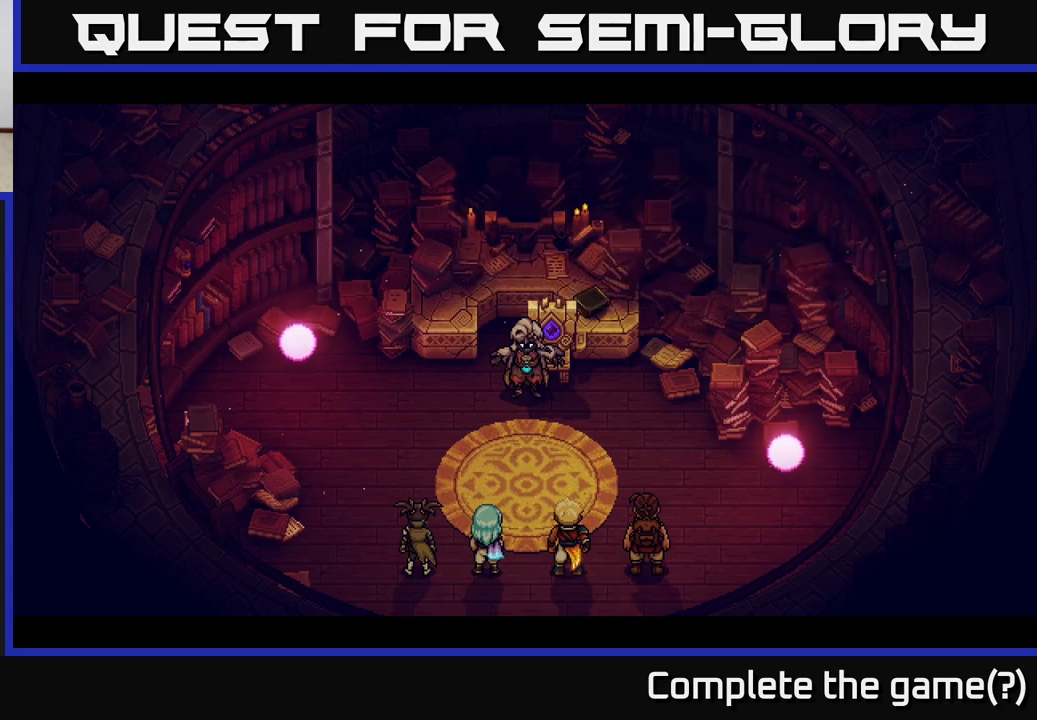
{"buttons": [], "left_stick": "center", "right_stick": "center", "events": []}
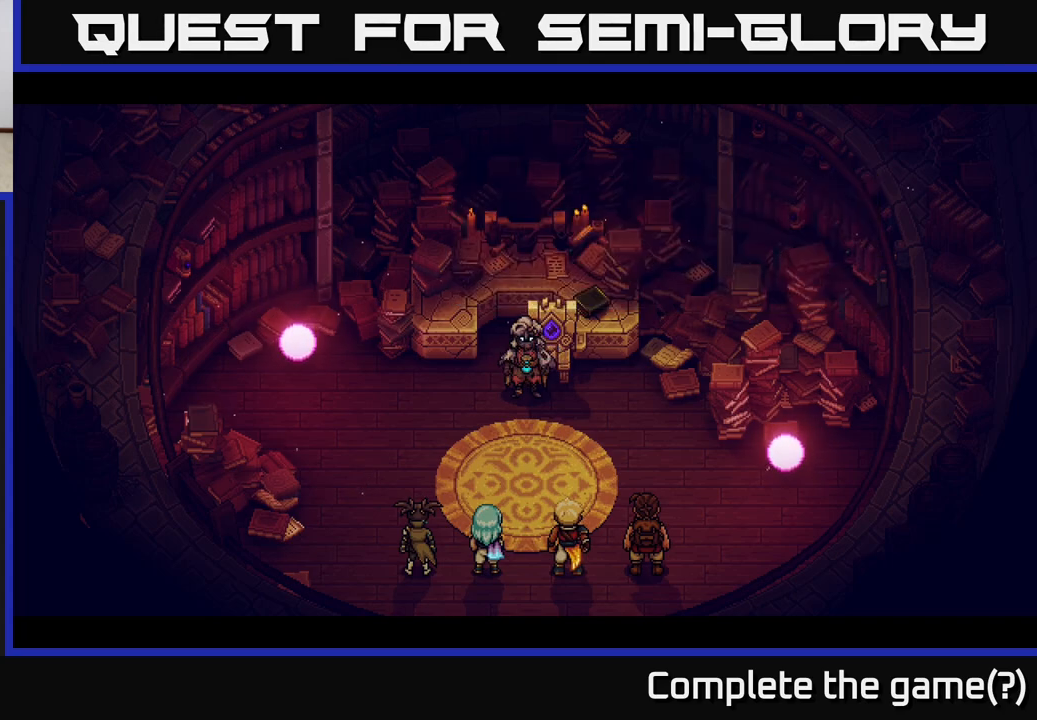
{"buttons": [], "left_stick": "center", "right_stick": "center", "events": []}
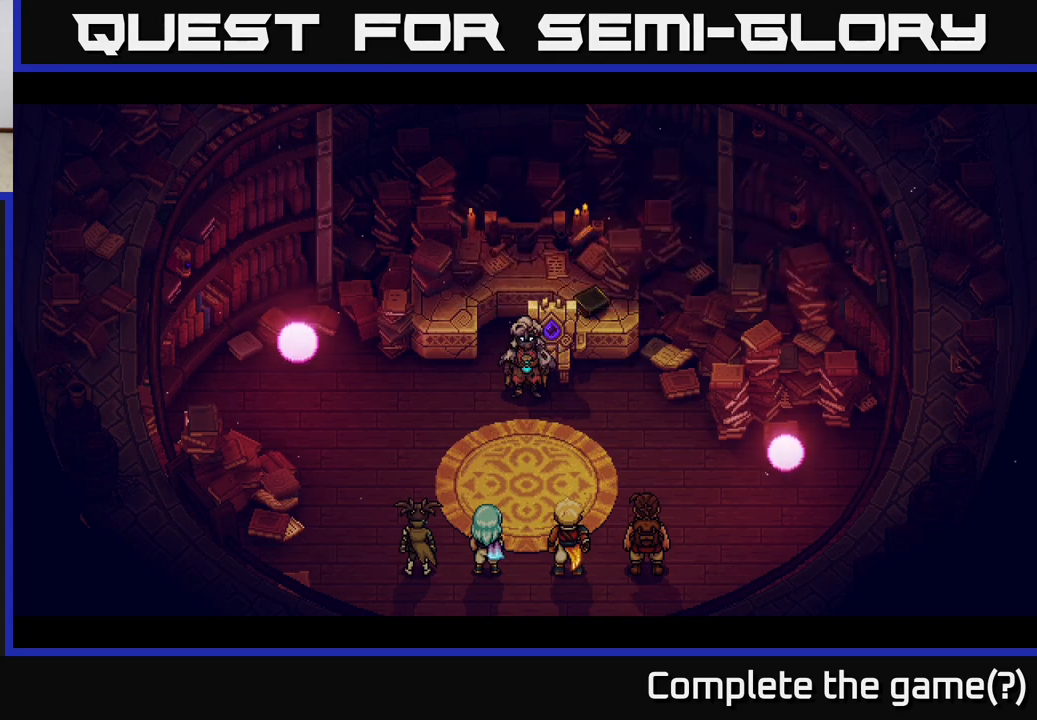
{"buttons": [], "left_stick": "center", "right_stick": "center", "events": []}
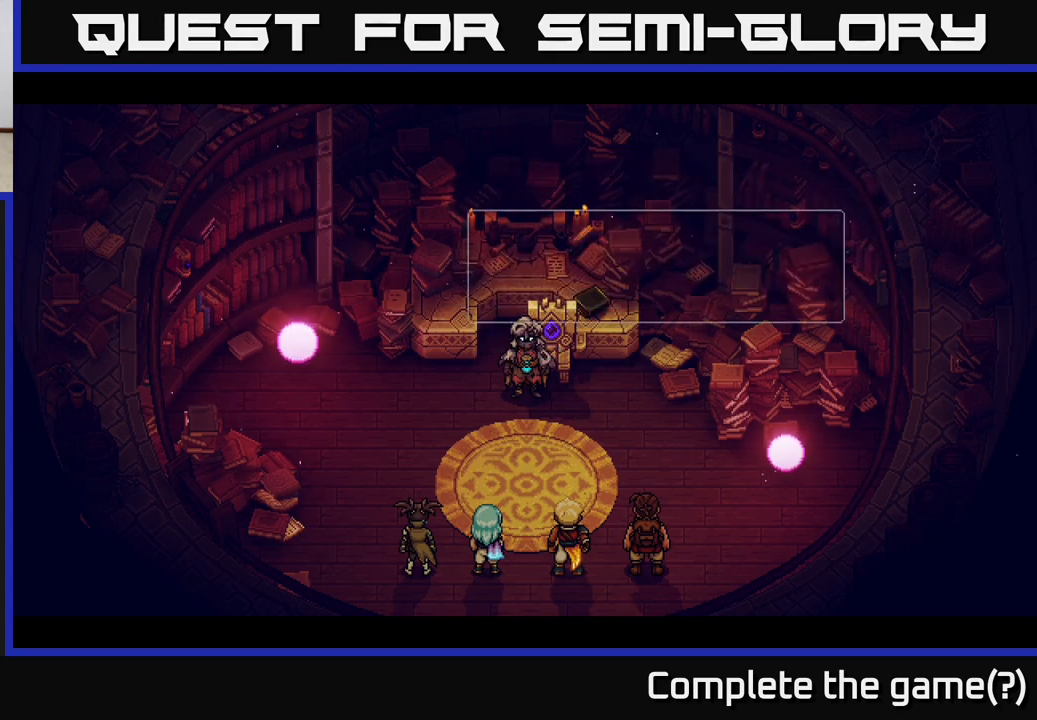
{"buttons": [], "left_stick": "center", "right_stick": "center", "events": []}
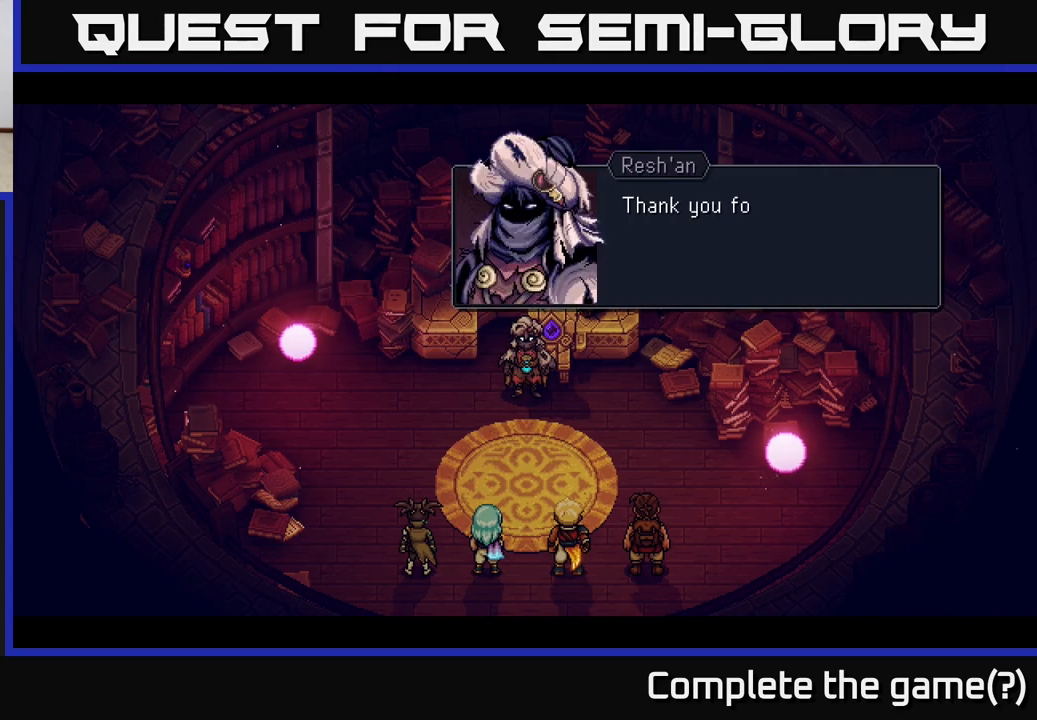
{"buttons": ["A"], "left_stick": "center", "right_stick": "center", "events": [[417, "A", "down"]]}
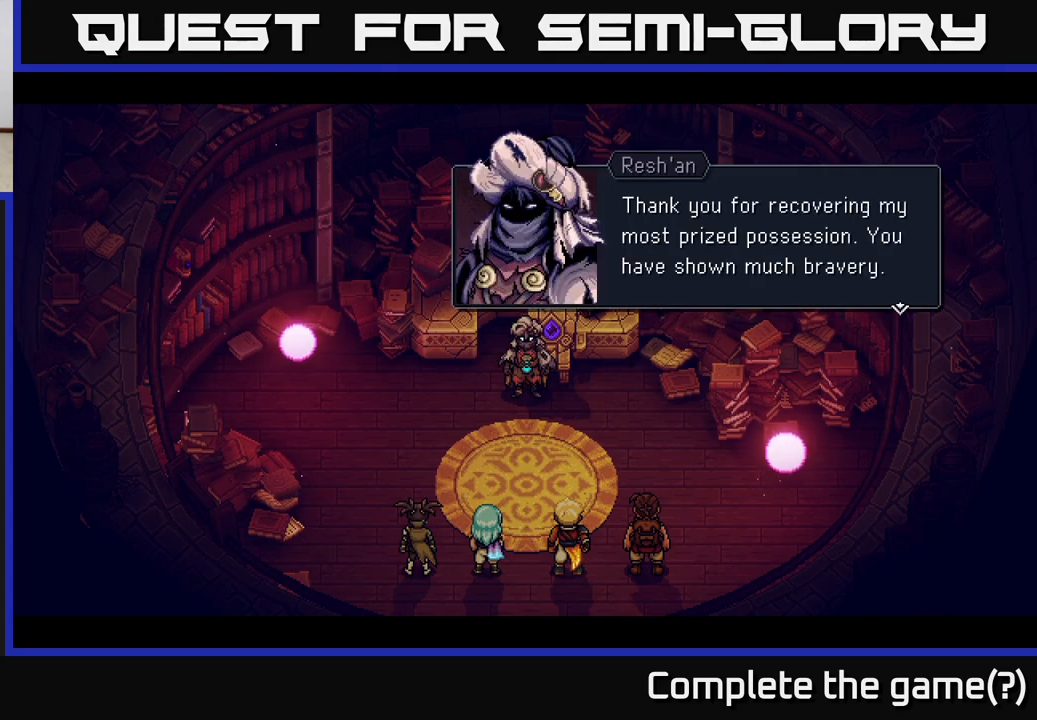
{"buttons": [], "left_stick": "center", "right_stick": "center", "events": [[100, "A", "up"]]}
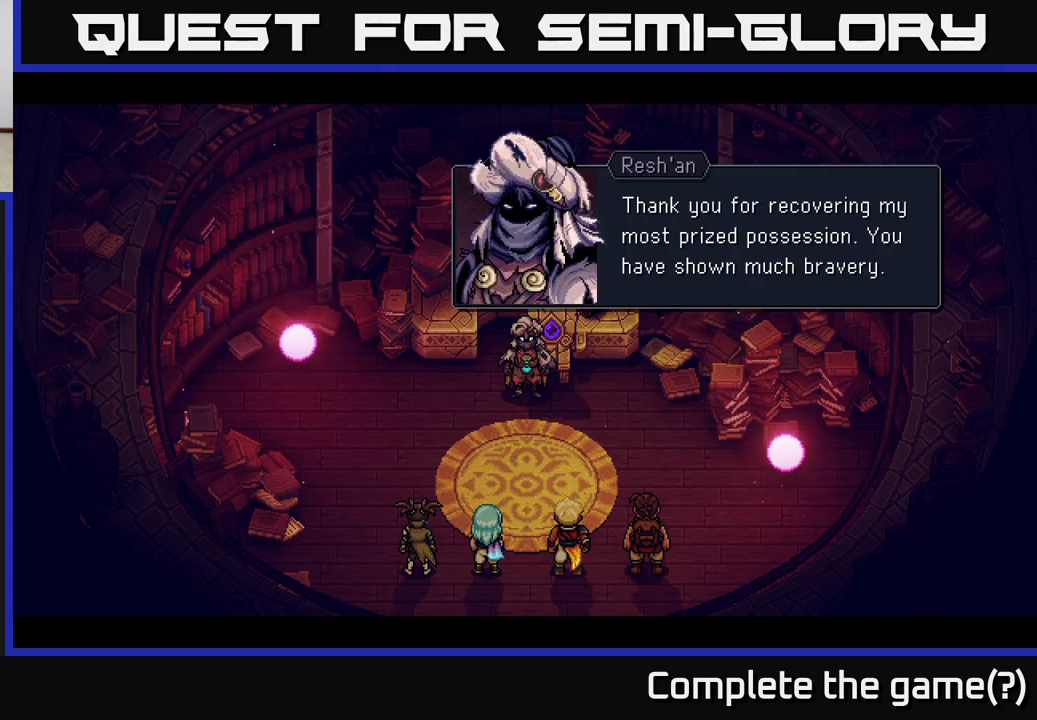
{"buttons": ["A"], "left_stick": "center", "right_stick": "center", "events": [[450, "A", "down"]]}
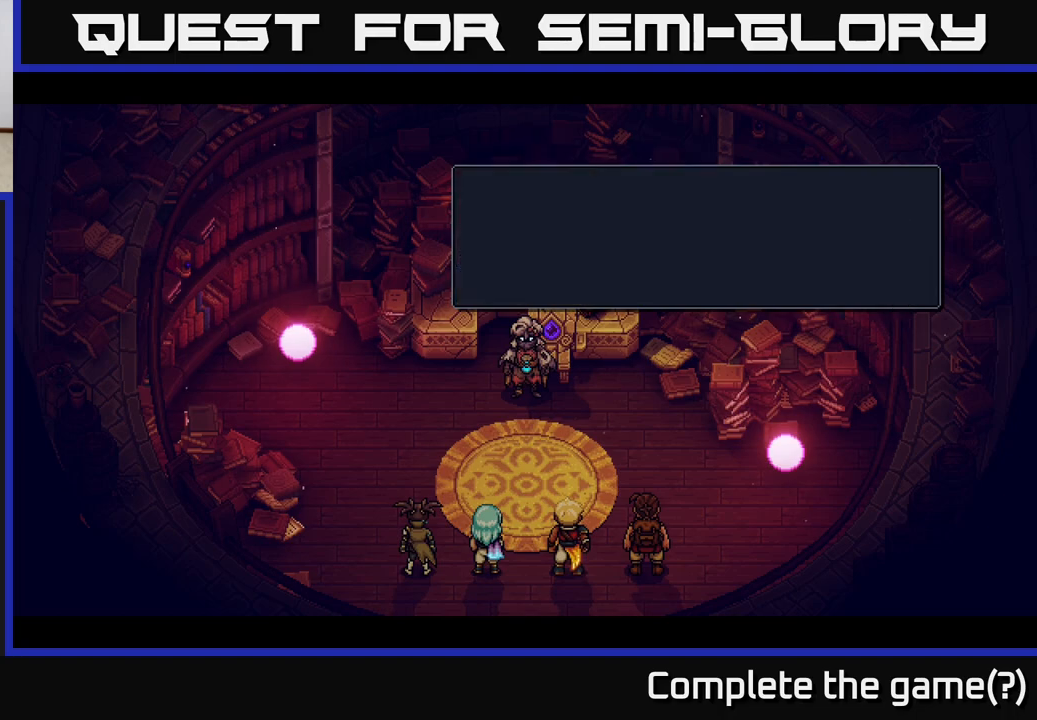
{"buttons": [], "left_stick": "center", "right_stick": "center", "events": [[50, "A", "up"]]}
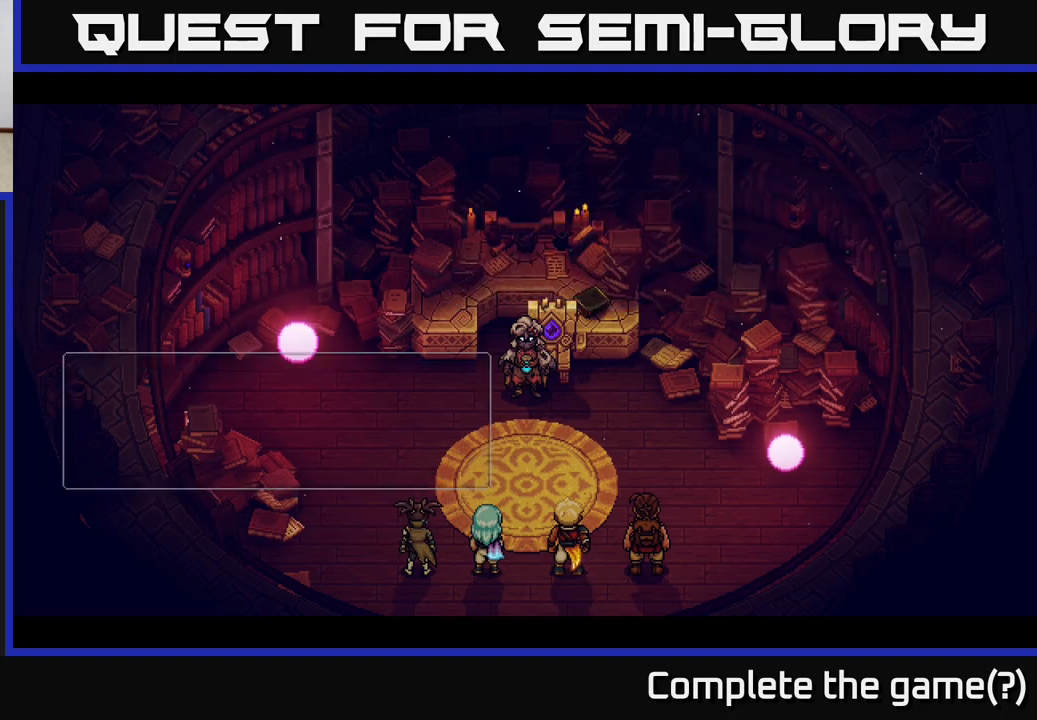
{"buttons": [], "left_stick": "center", "right_stick": "center", "events": []}
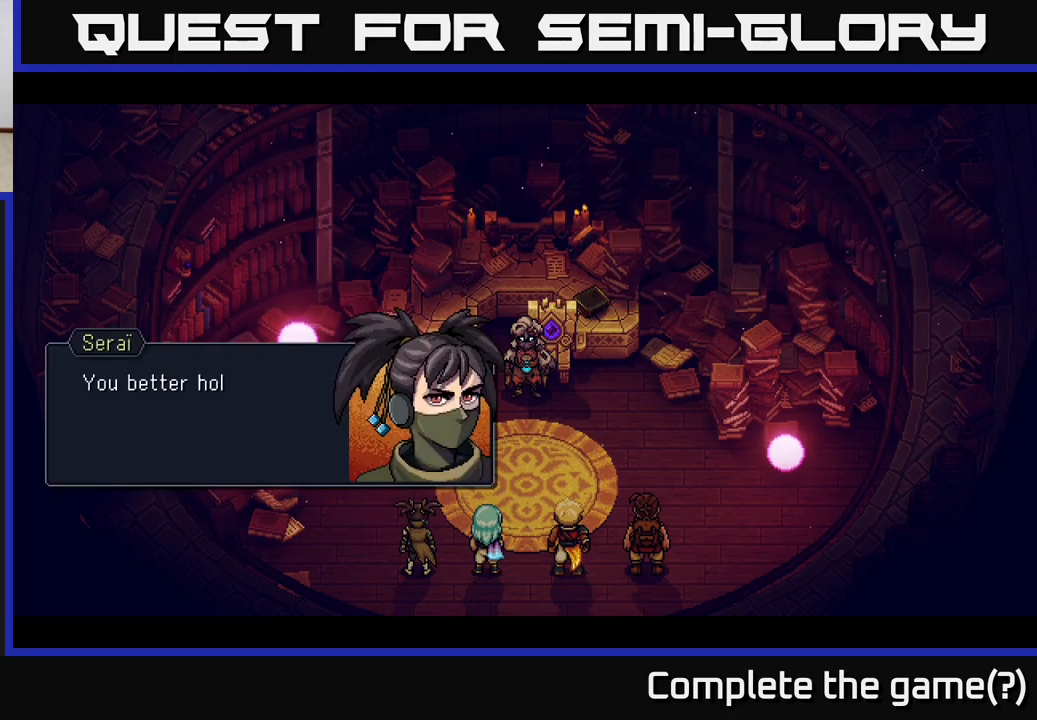
{"buttons": [], "left_stick": "center", "right_stick": "center", "events": [[67, "A", "down"], [267, "A", "up"]]}
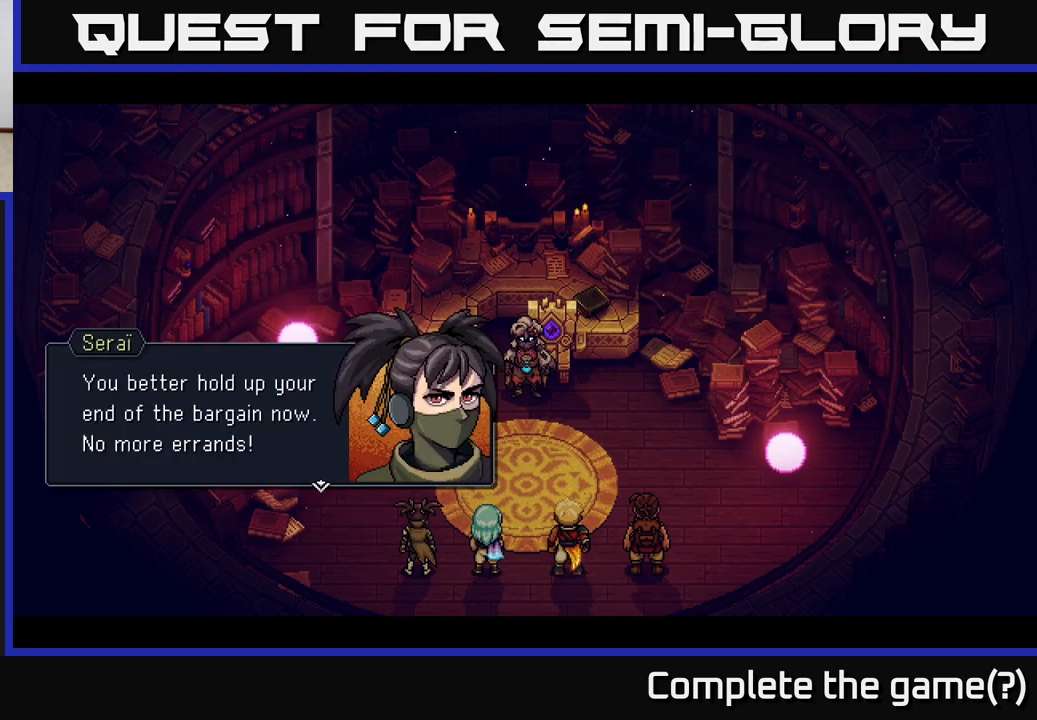
{"buttons": ["A"], "left_stick": "center", "right_stick": "center", "events": [[467, "A", "down"]]}
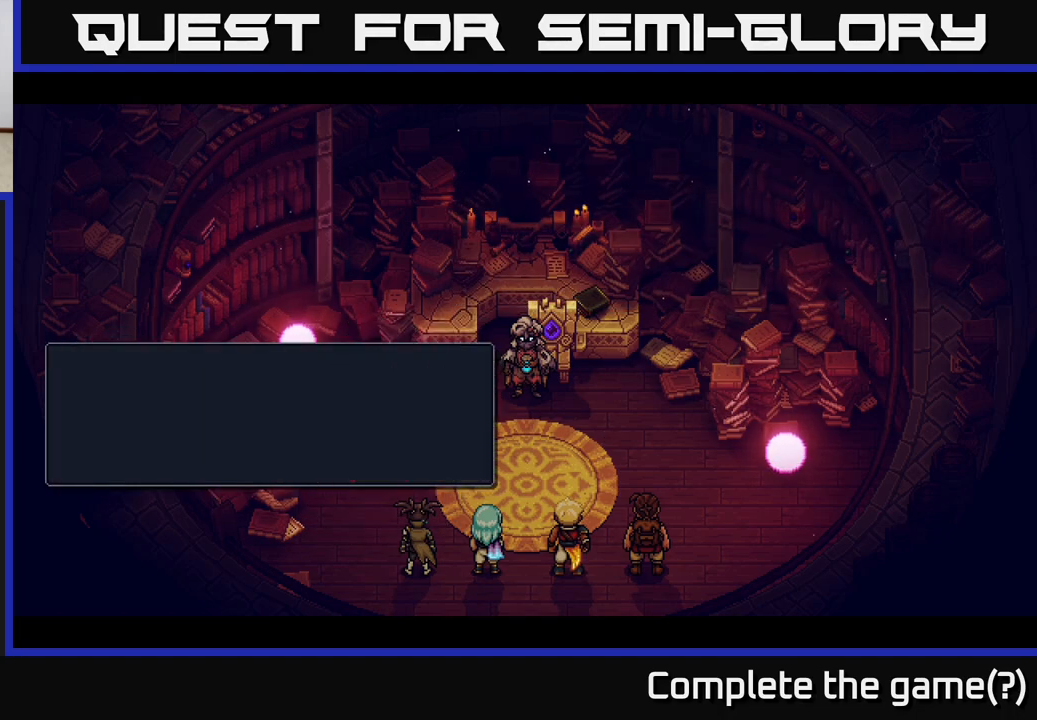
{"buttons": [], "left_stick": "center", "right_stick": "center", "events": [[133, "A", "up"]]}
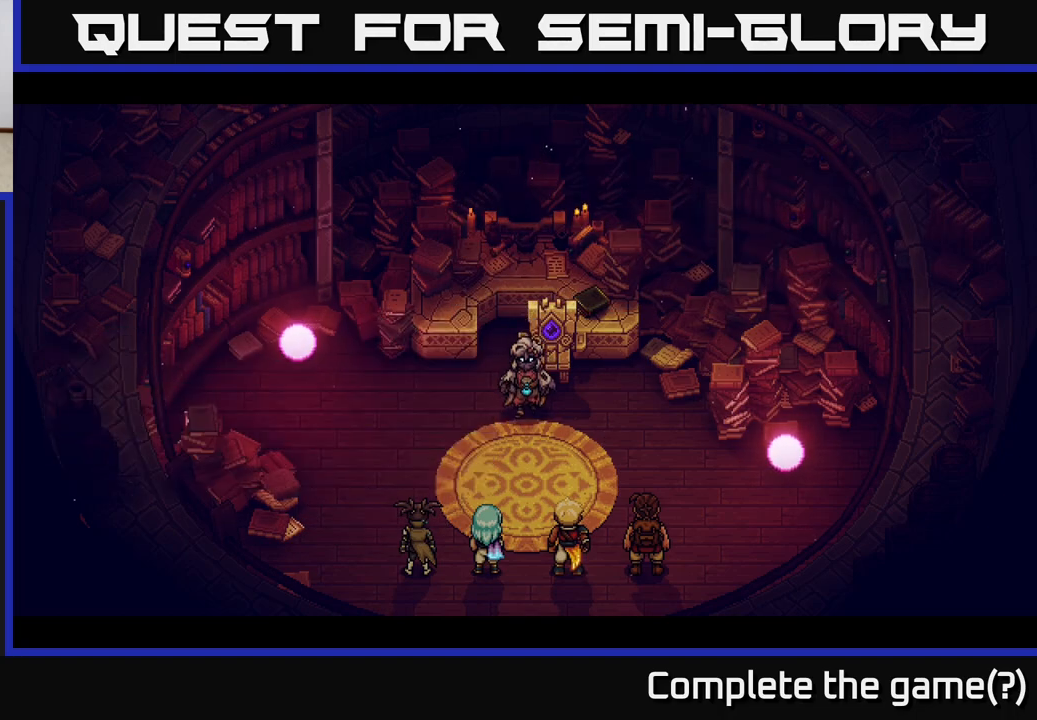
{"buttons": [], "left_stick": "center", "right_stick": "center", "events": []}
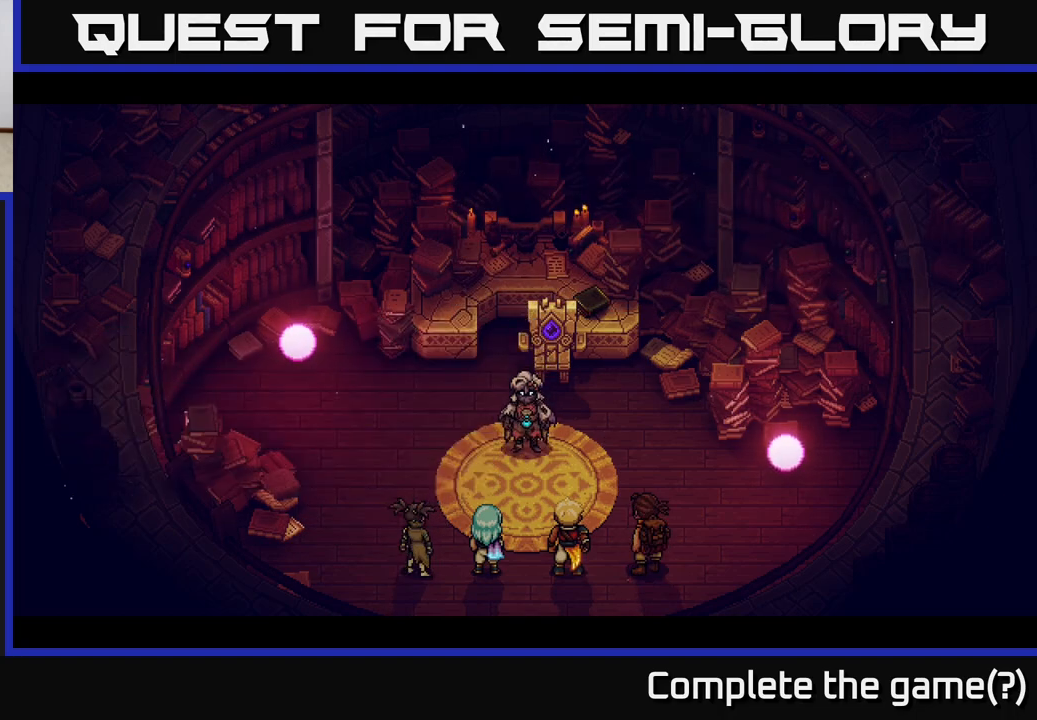
{"buttons": [], "left_stick": "center", "right_stick": "center", "events": []}
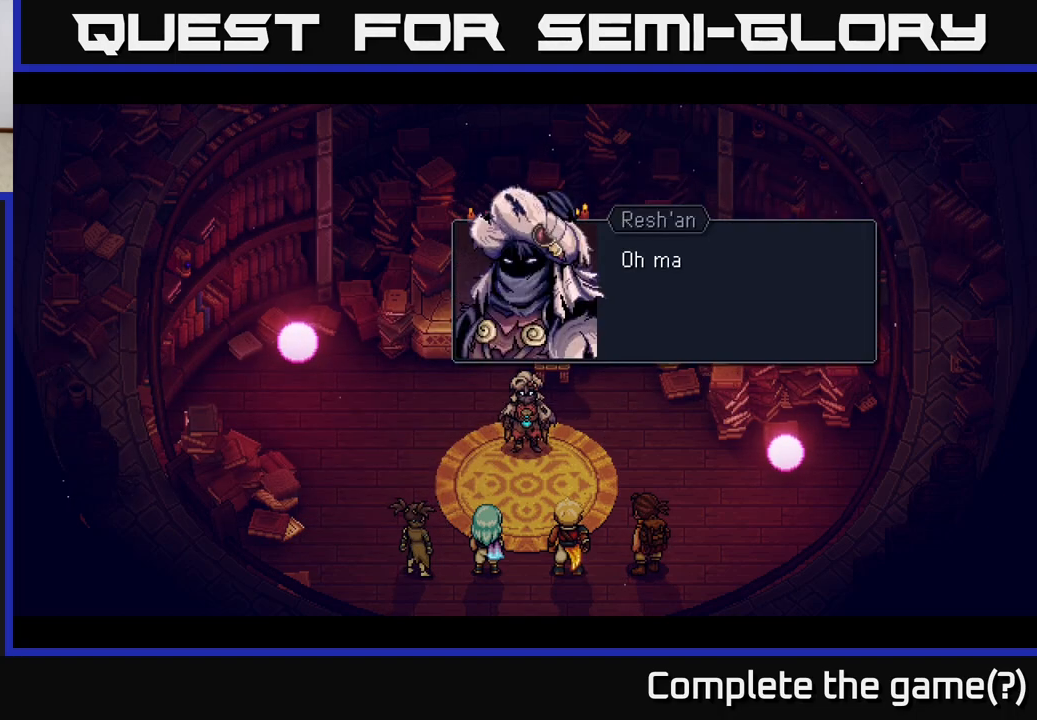
{"buttons": [], "left_stick": "center", "right_stick": "center", "events": [[283, "A", "down"], [467, "A", "up"]]}
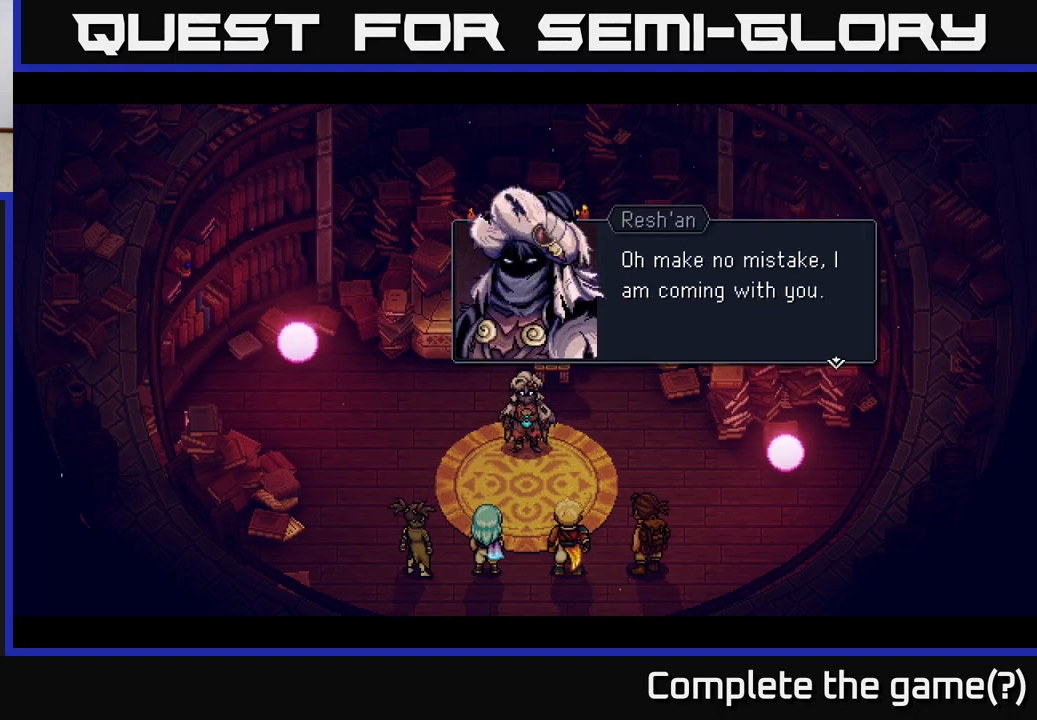
{"buttons": ["A"], "left_stick": "center", "right_stick": "center", "events": [[450, "A", "down"]]}
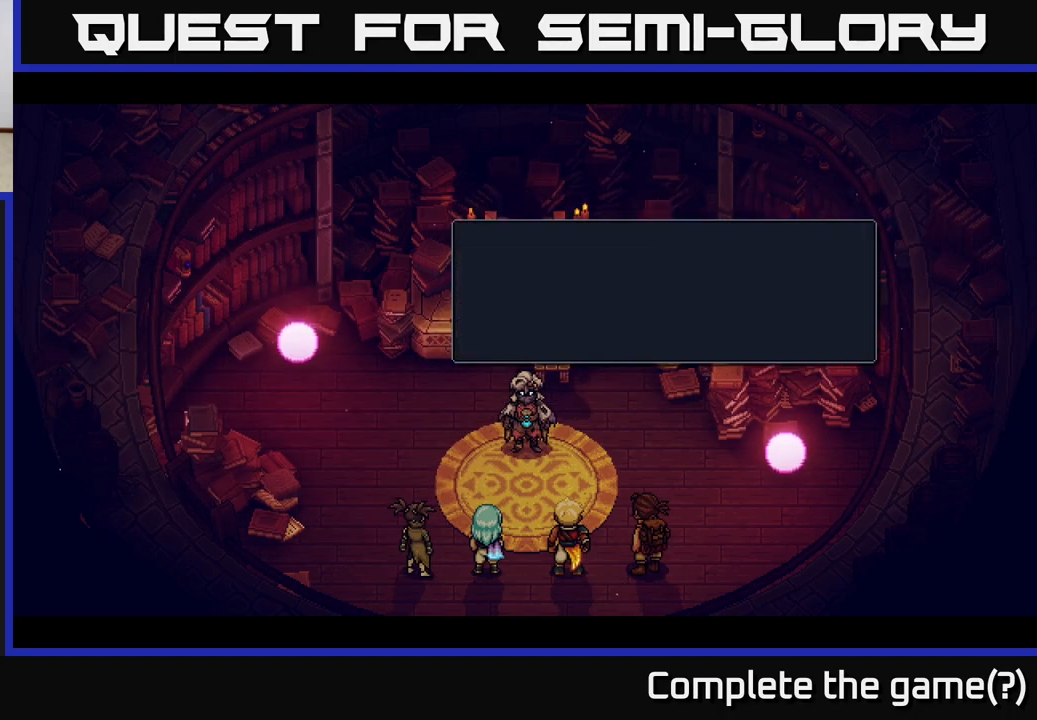
{"buttons": [], "left_stick": "center", "right_stick": "center", "events": [[167, "A", "up"]]}
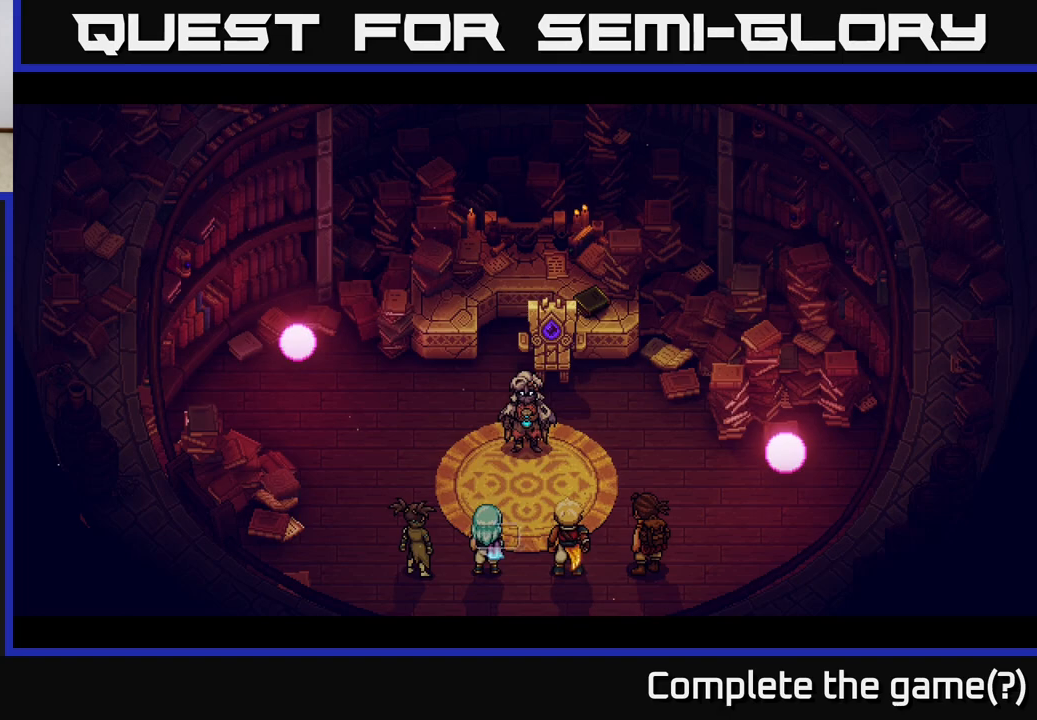
{"buttons": [], "left_stick": "center", "right_stick": "center", "events": []}
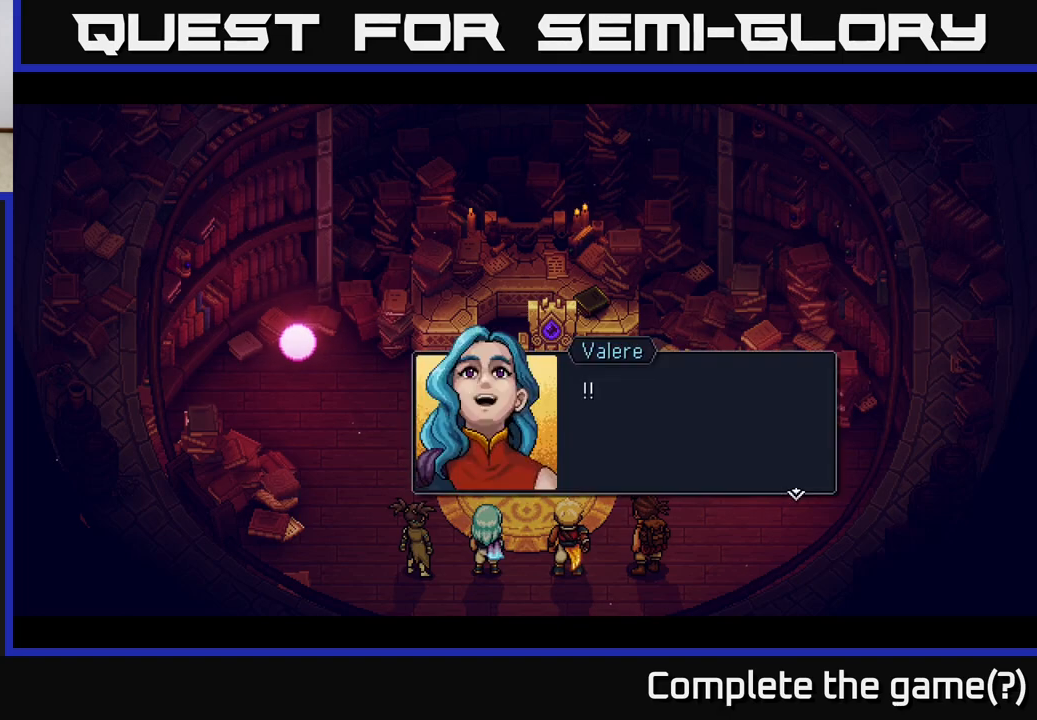
{"buttons": [], "left_stick": "center", "right_stick": "center", "events": []}
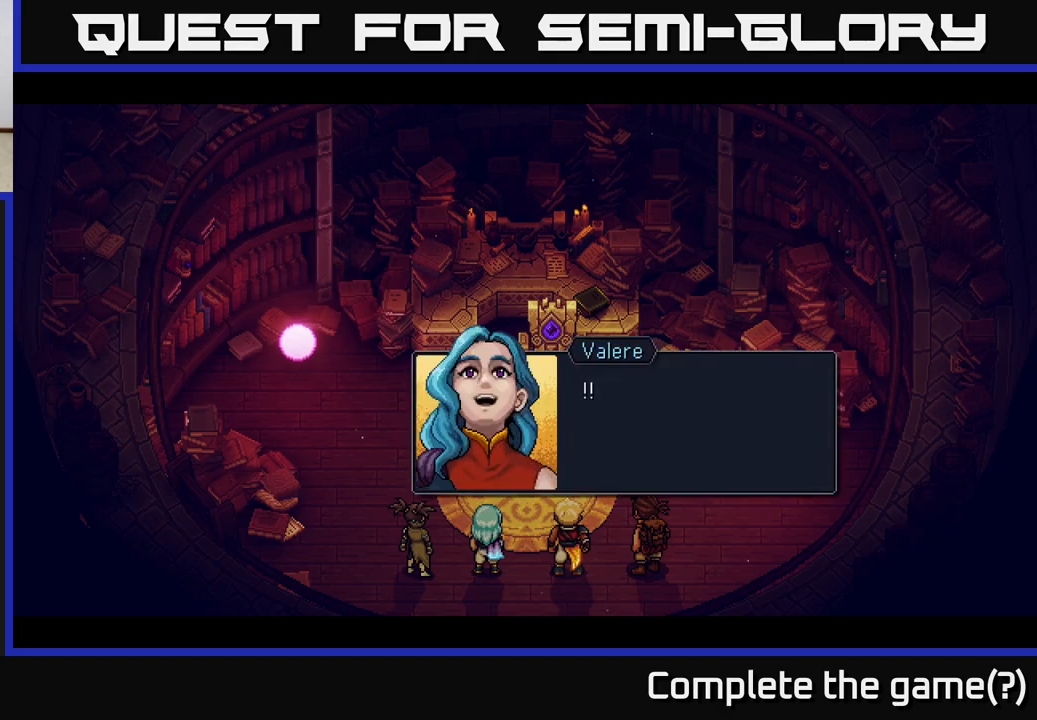
{"buttons": [], "left_stick": "center", "right_stick": "center", "events": []}
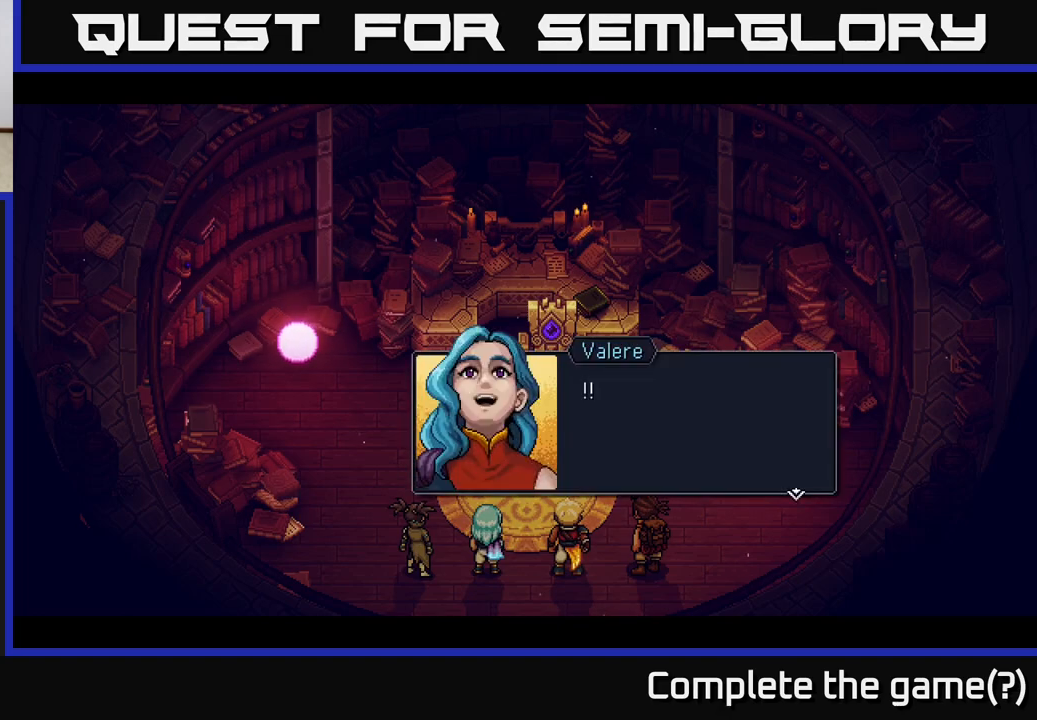
{"buttons": [], "left_stick": "center", "right_stick": "center", "events": []}